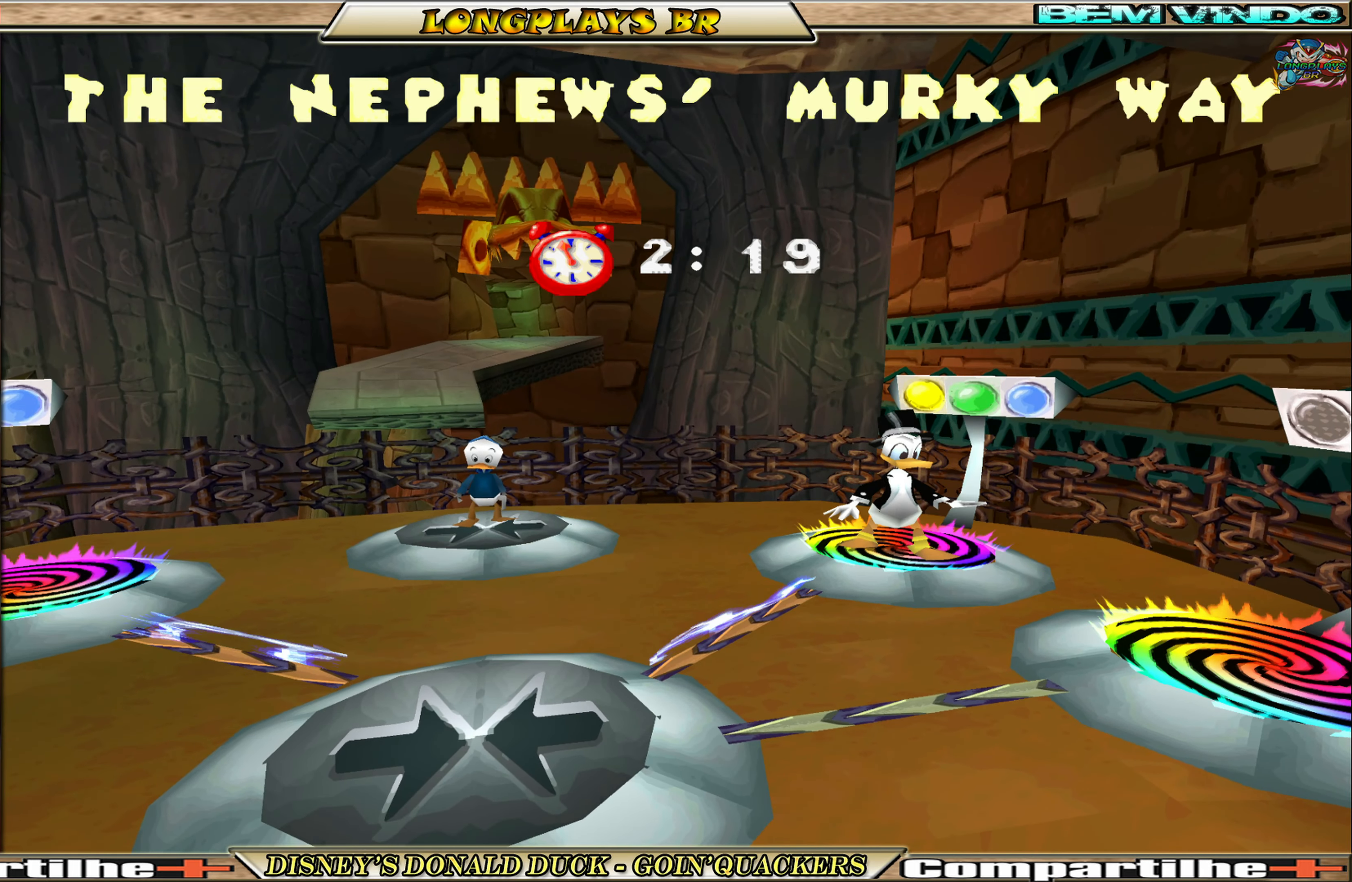
Gameplay with a controller (Xbox layout); each line is a JSON object with the inputs held at the frame after it. "events" lists button and stick changes between this image and that frame as [ms after this image, input, new state], when the widget could be followed in between. Not read: L3 R3 right_stick.
{"buttons": ["DPAD_RIGHT"], "left_stick": "center", "events": [[450, "DPAD_RIGHT", "down"]]}
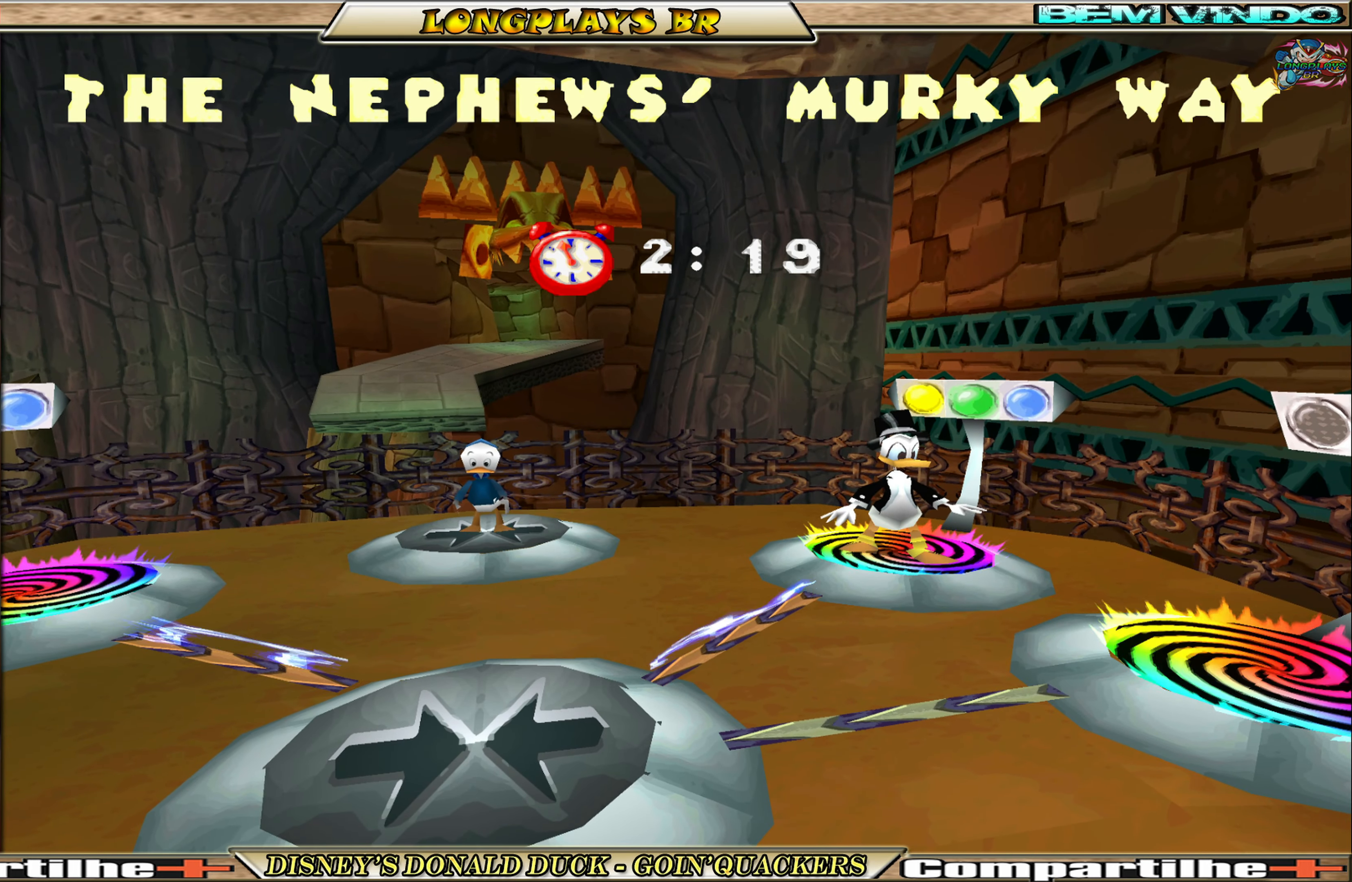
{"buttons": ["DPAD_DOWN"], "left_stick": "center", "events": [[200, "DPAD_DOWN", "down"], [250, "DPAD_RIGHT", "up"]]}
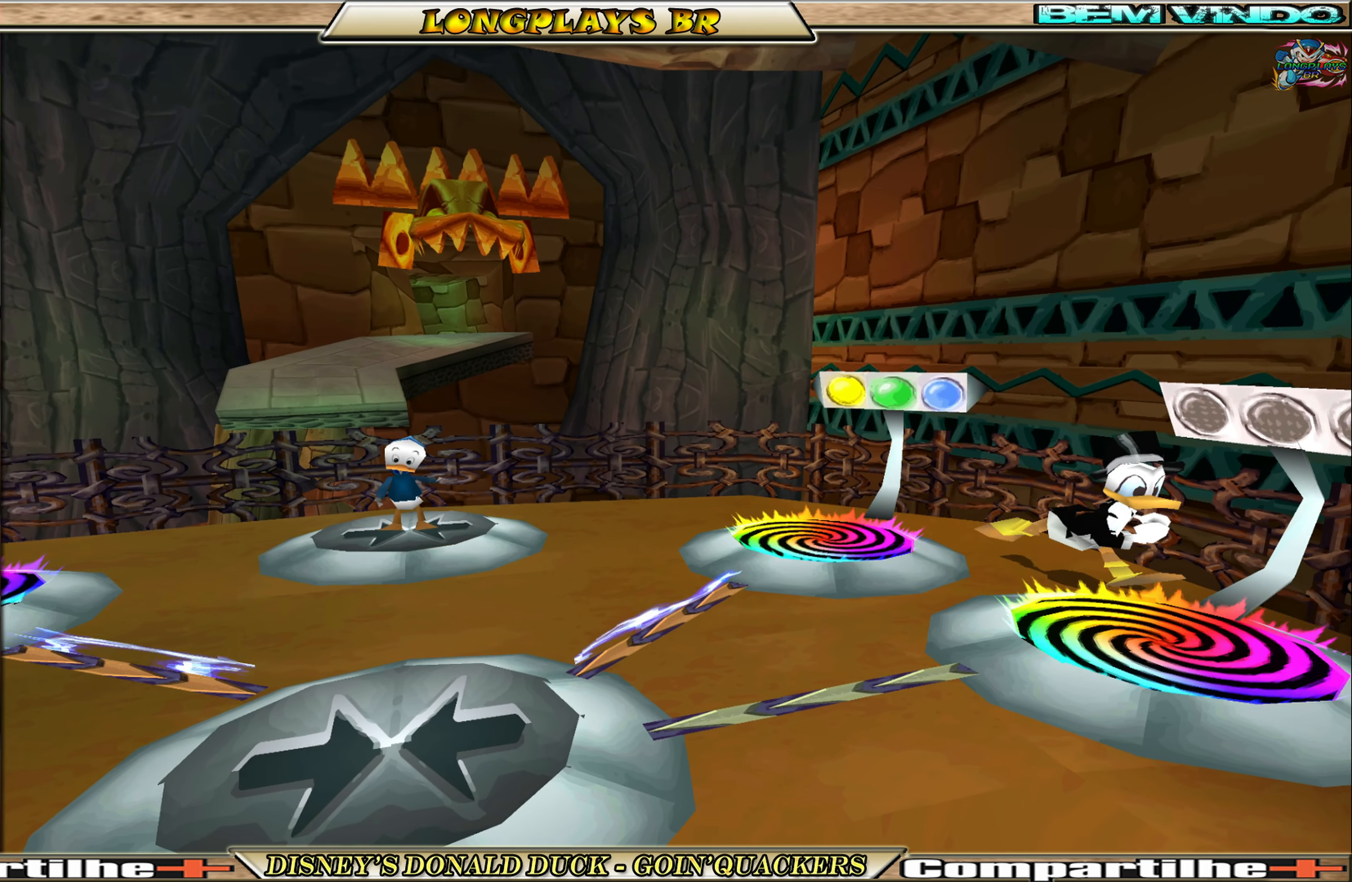
{"buttons": [], "left_stick": "center", "events": [[50, "DPAD_RIGHT", "down"], [100, "DPAD_DOWN", "up"], [167, "DPAD_RIGHT", "up"]]}
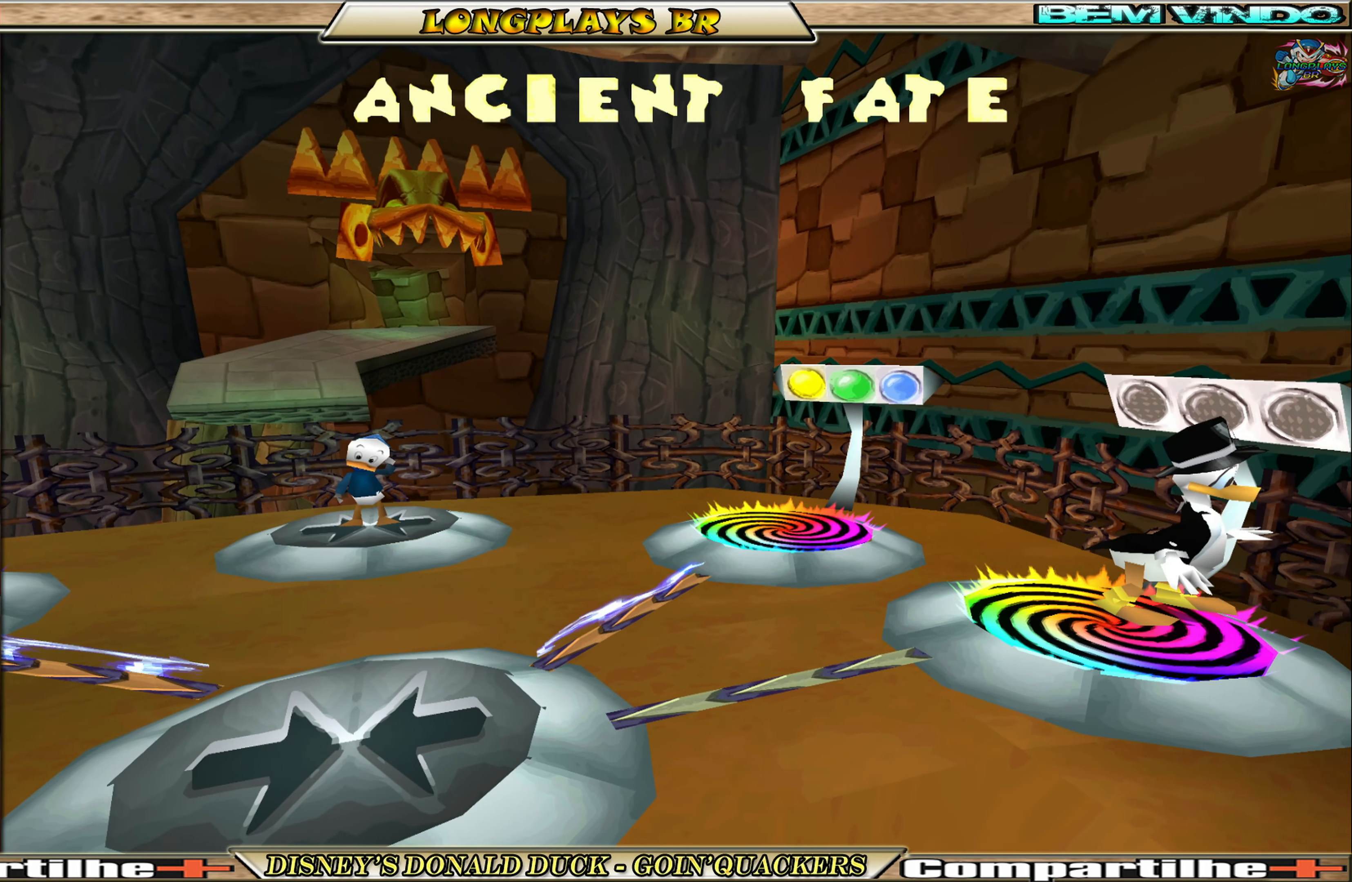
{"buttons": [], "left_stick": "center", "events": [[83, "DPAD_DOWN", "down"], [217, "DPAD_DOWN", "up"]]}
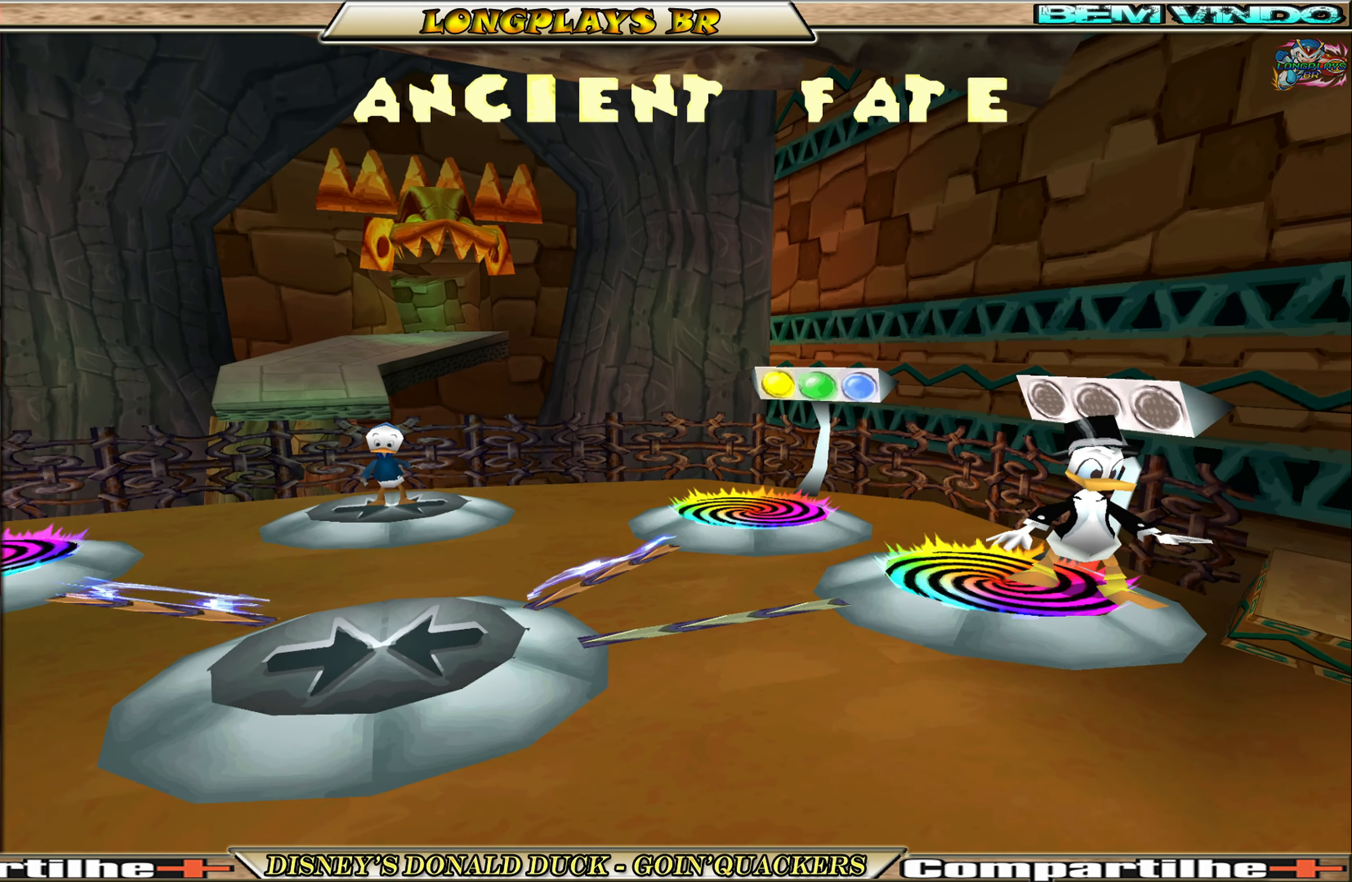
{"buttons": [], "left_stick": "center", "events": [[317, "A", "down"], [433, "A", "up"]]}